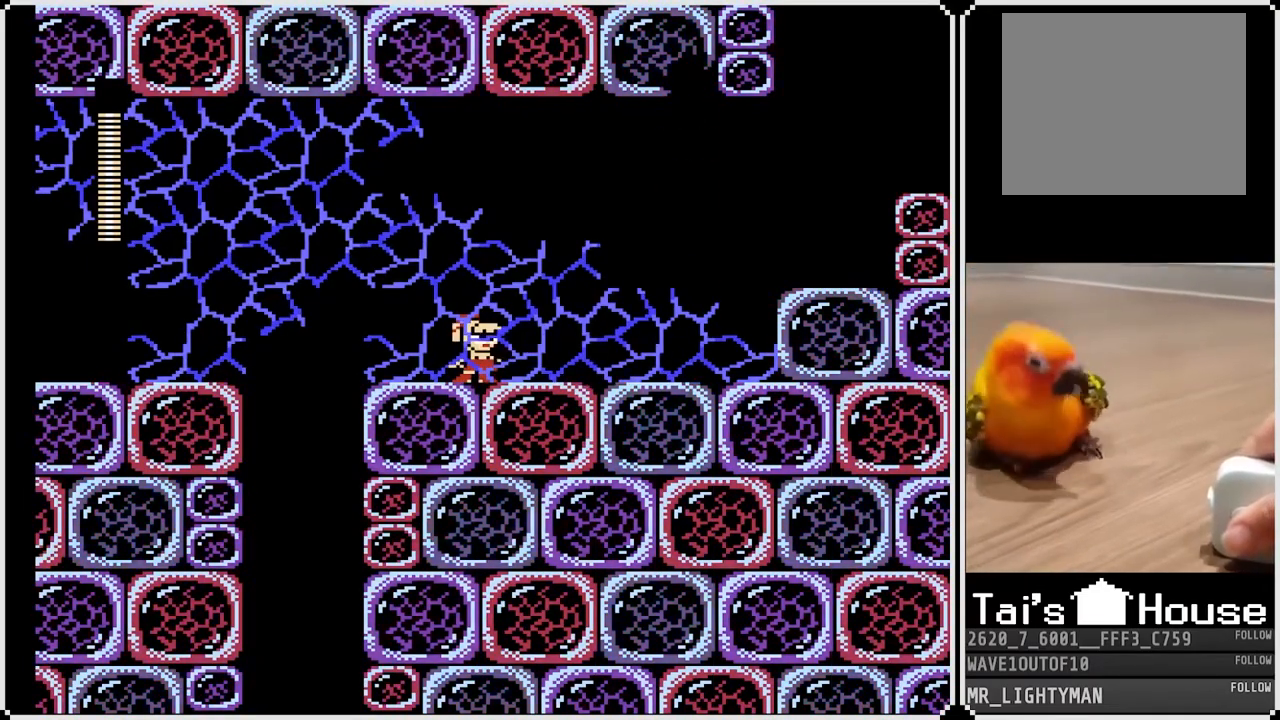
Gameplay with a controller (PlayStation layout); each line is a JSON object with the inputs held at the frame after it. "events" lists button and stick changes between this image and that frame as [ms after this image, input, new state], when the widget could be followed in between.
{"buttons": [], "left_stick": "center", "right_stick": "center", "events": []}
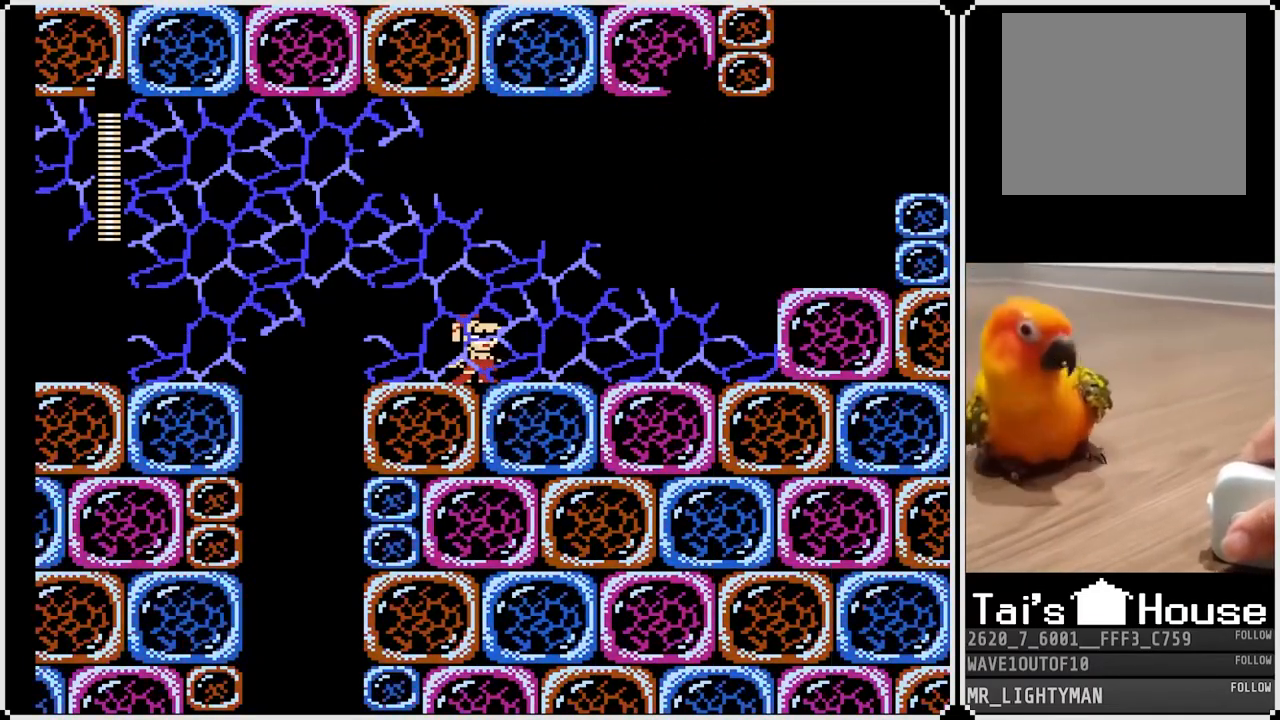
{"buttons": [], "left_stick": "center", "right_stick": "center", "events": []}
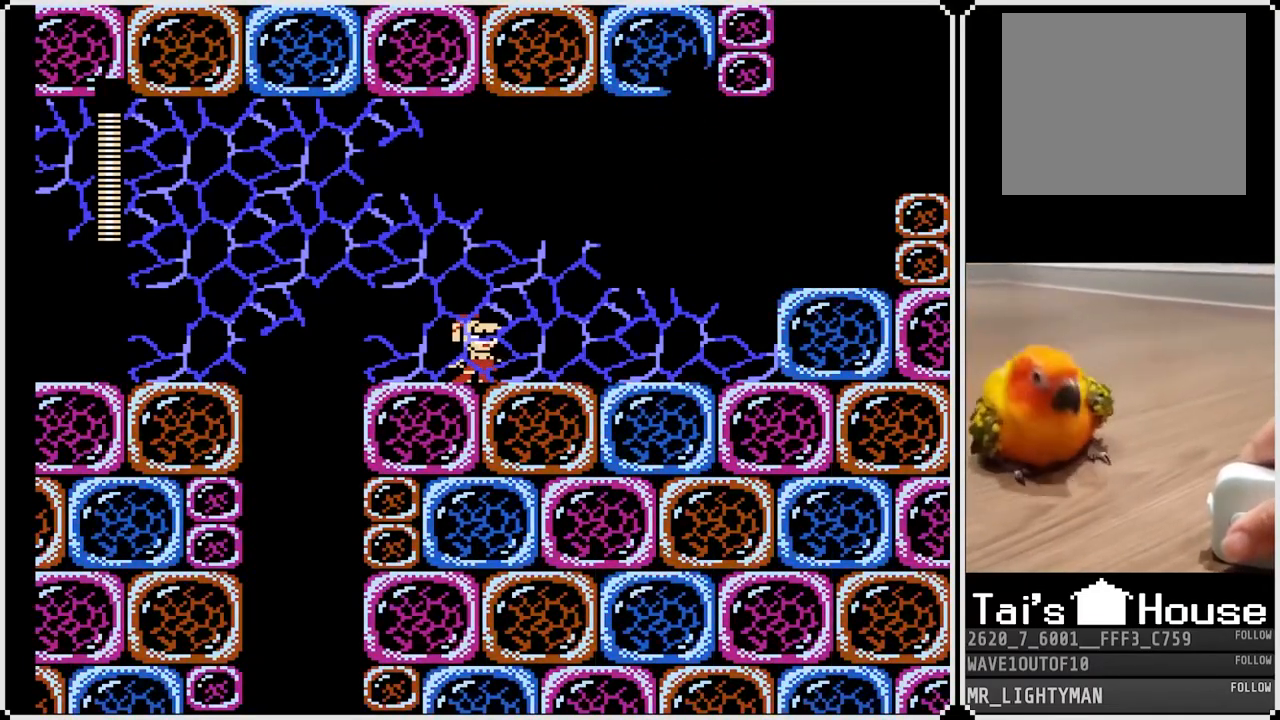
{"buttons": [], "left_stick": "center", "right_stick": "center", "events": []}
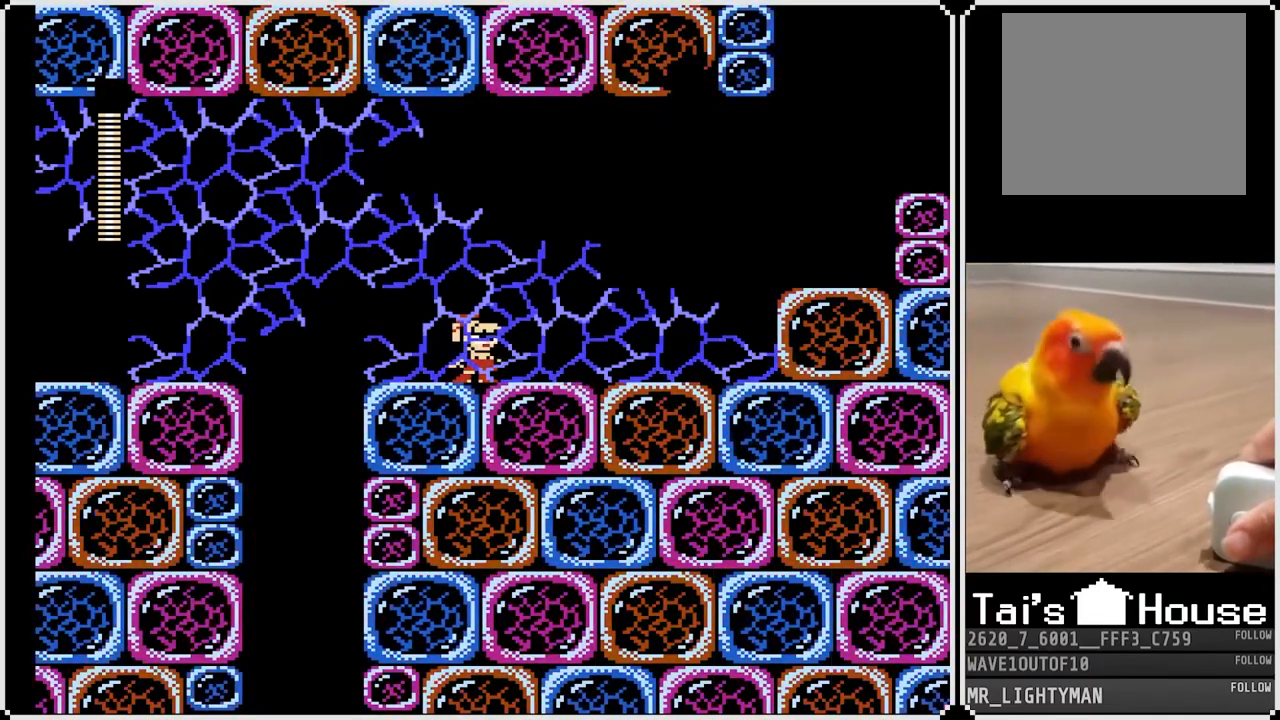
{"buttons": [], "left_stick": "center", "right_stick": "center", "events": []}
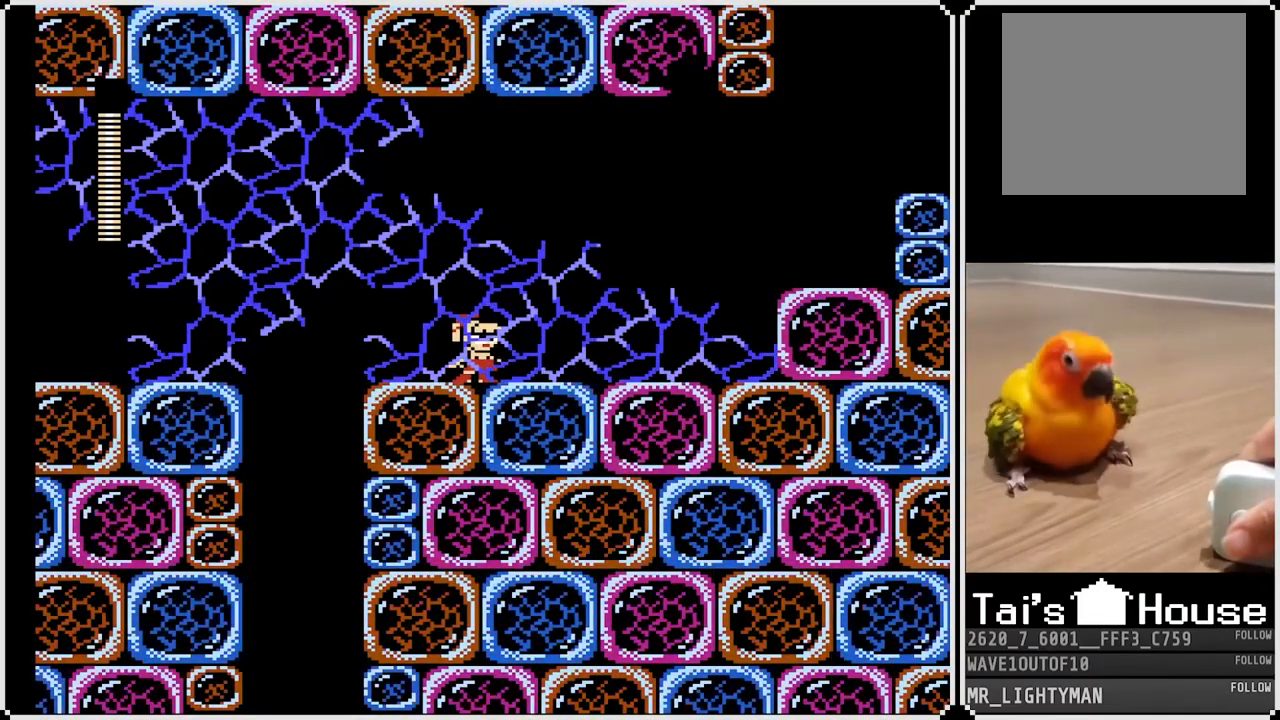
{"buttons": [], "left_stick": "center", "right_stick": "center", "events": []}
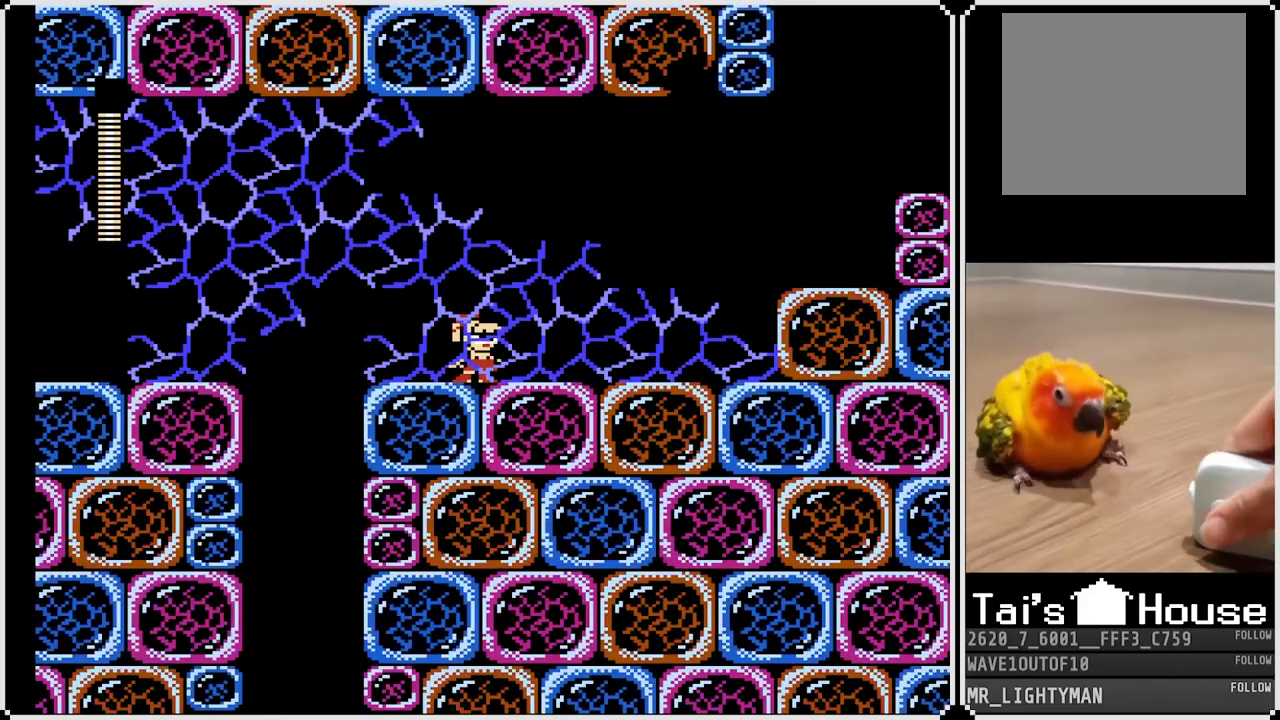
{"buttons": [], "left_stick": "center", "right_stick": "center", "events": []}
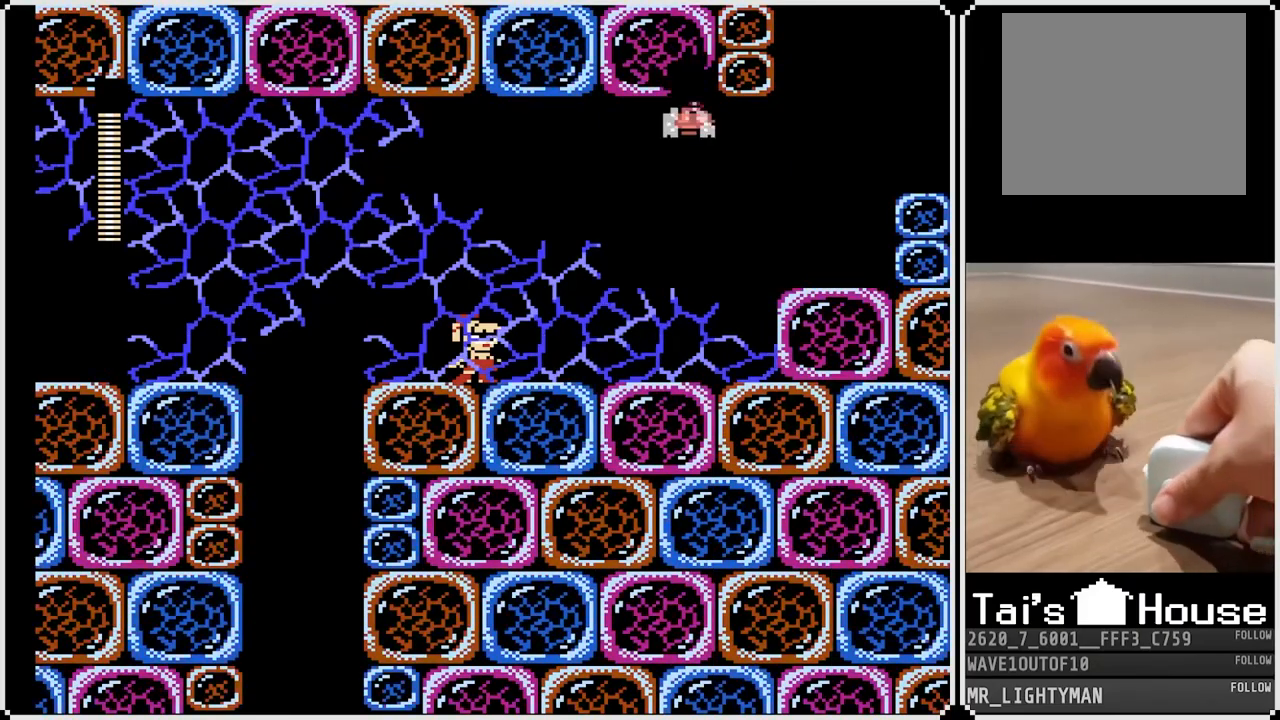
{"buttons": [], "left_stick": "center", "right_stick": "center", "events": []}
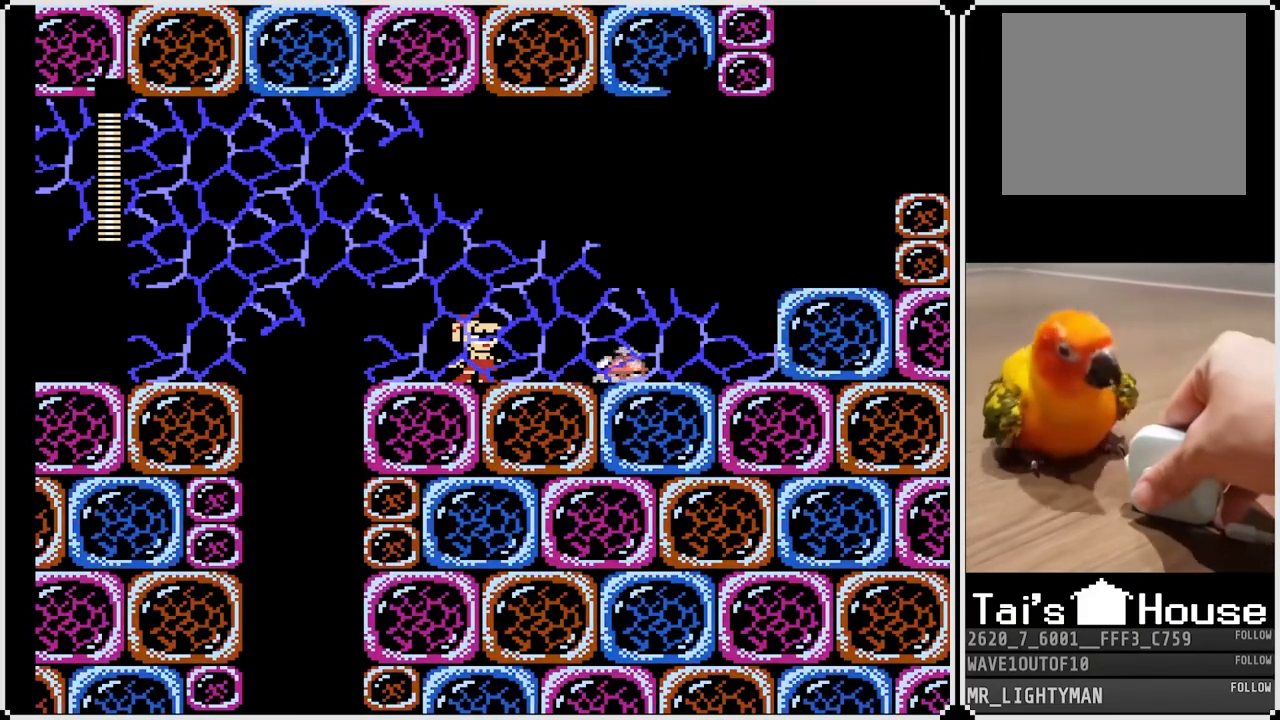
{"buttons": [], "left_stick": "center", "right_stick": "center", "events": [[100, "SQUARE", "down"], [183, "SQUARE", "up"]]}
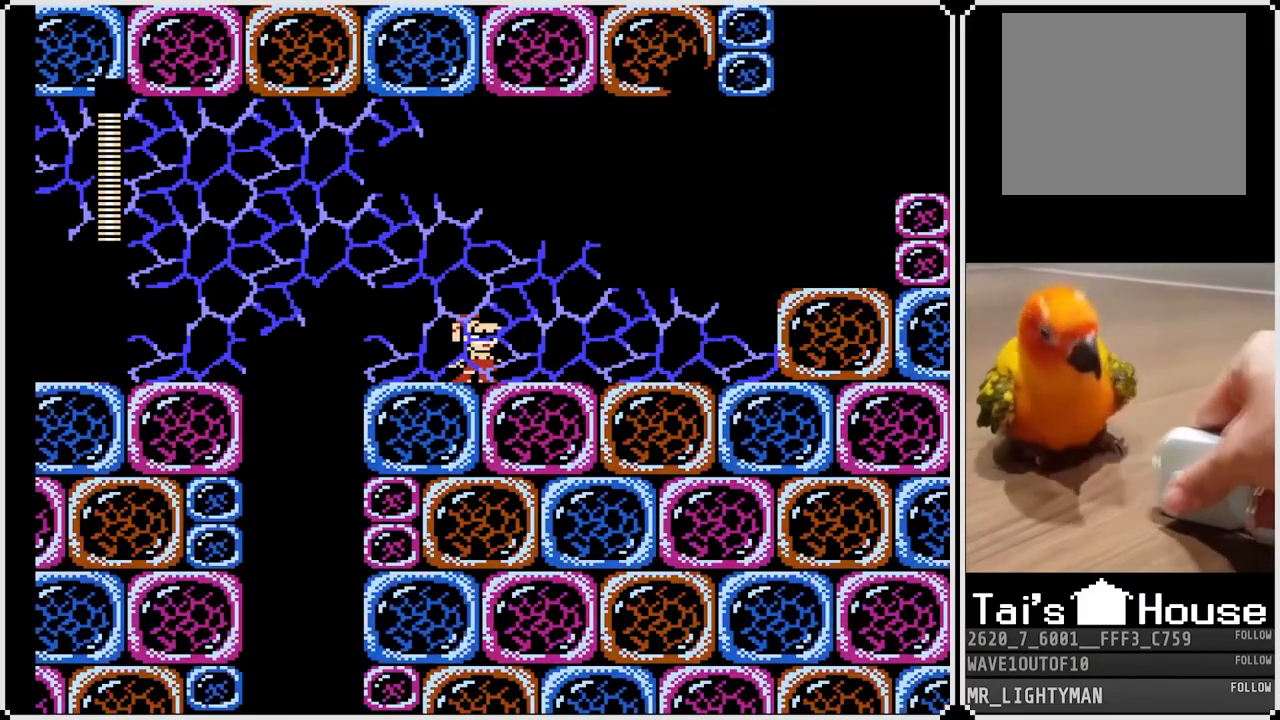
{"buttons": [], "left_stick": "center", "right_stick": "center", "events": []}
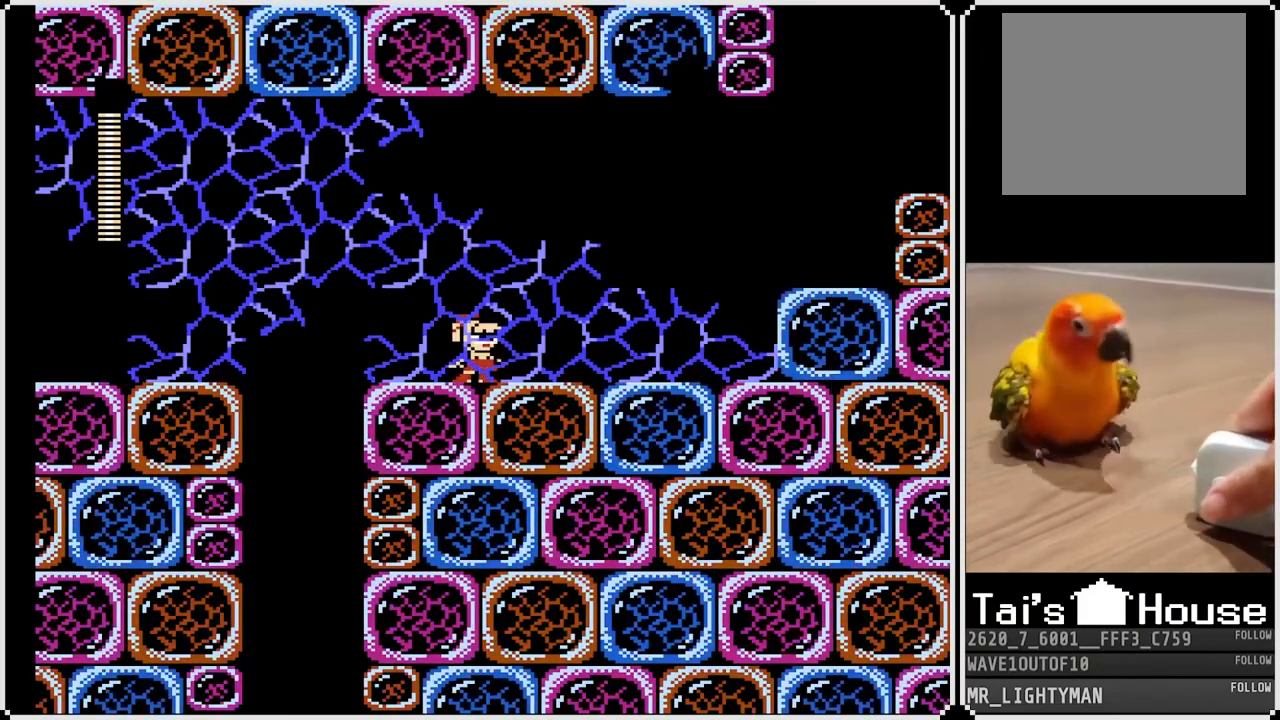
{"buttons": ["R1"], "left_stick": "center", "right_stick": "center", "events": [[450, "R1", "down"]]}
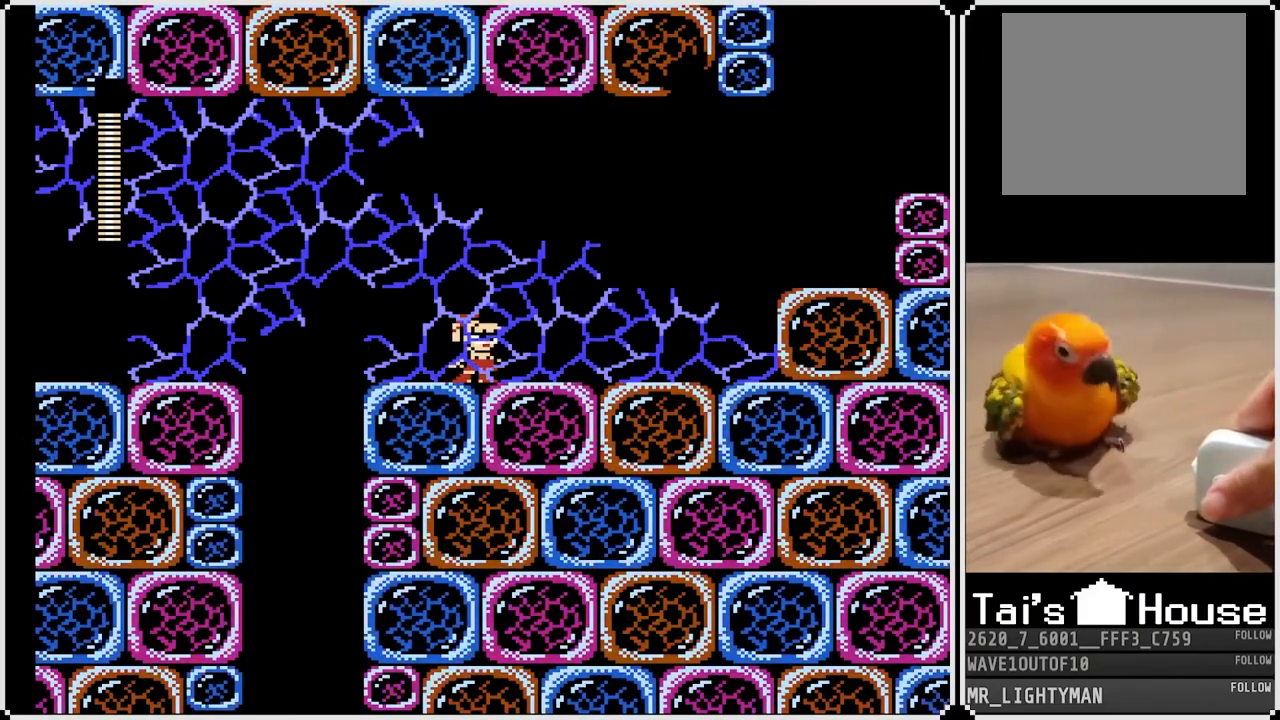
{"buttons": ["R1"], "left_stick": "center", "right_stick": "center", "events": [[50, "R1", "up"], [83, "L1", "down"], [200, "L1", "up"], [400, "R1", "down"]]}
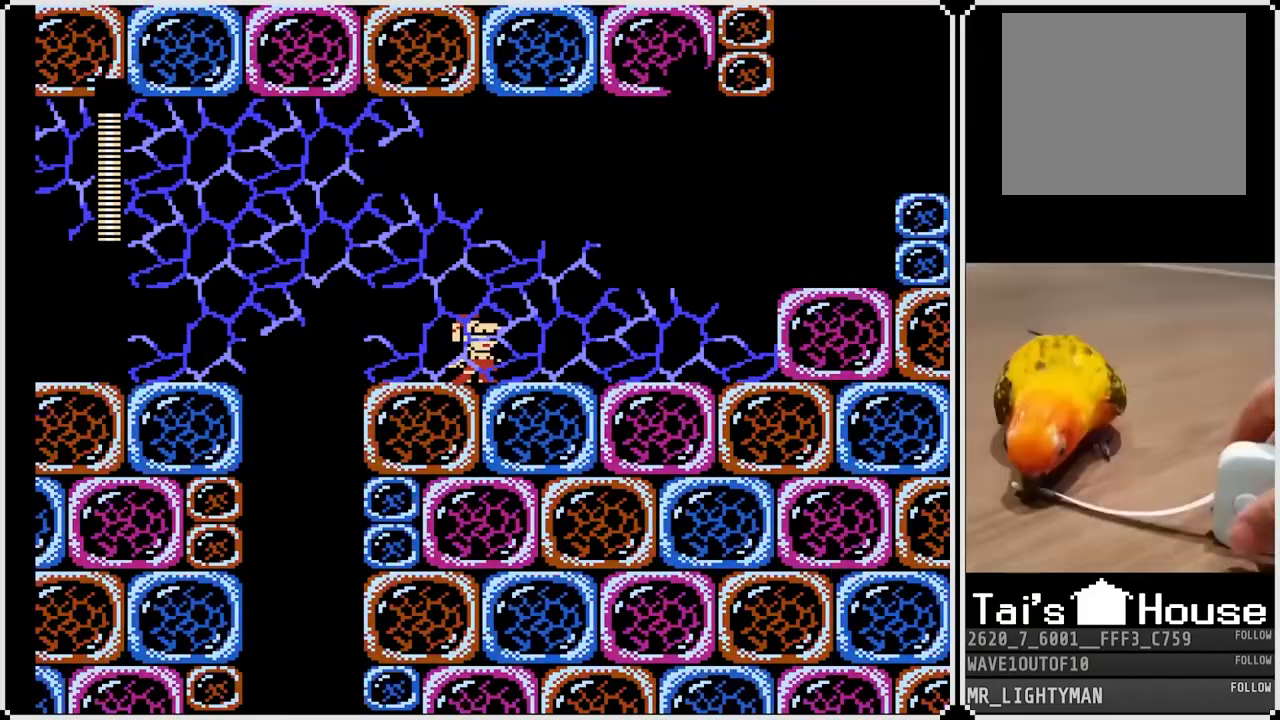
{"buttons": [], "left_stick": "center", "right_stick": "center", "events": [[50, "R1", "up"], [200, "L1", "down"], [283, "L1", "up"], [300, "R1", "down"], [450, "R1", "up"]]}
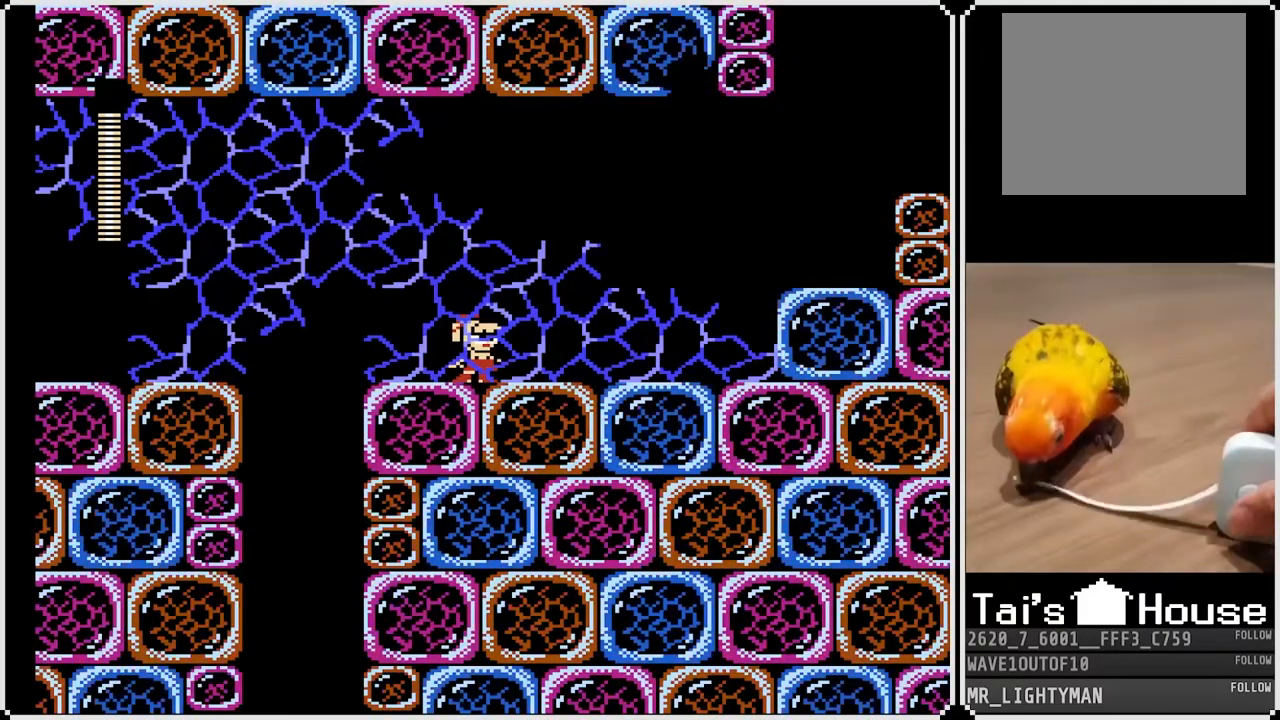
{"buttons": ["L1"], "left_stick": "center", "right_stick": "center", "events": [[33, "L1", "down"], [167, "L1", "up"], [200, "R1", "down"], [350, "R1", "up"], [433, "L1", "down"]]}
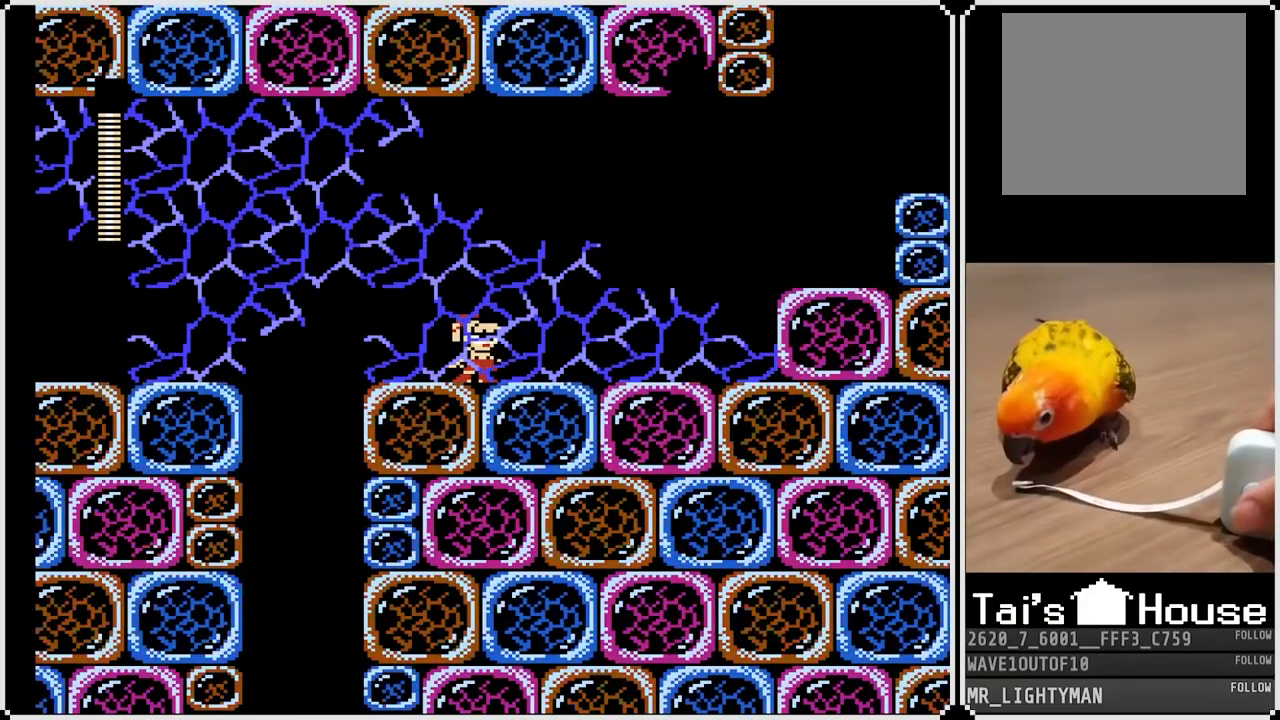
{"buttons": ["L1"], "left_stick": "center", "right_stick": "center", "events": [[133, "L1", "up"], [233, "R1", "down"], [383, "L1", "down"], [383, "R1", "up"]]}
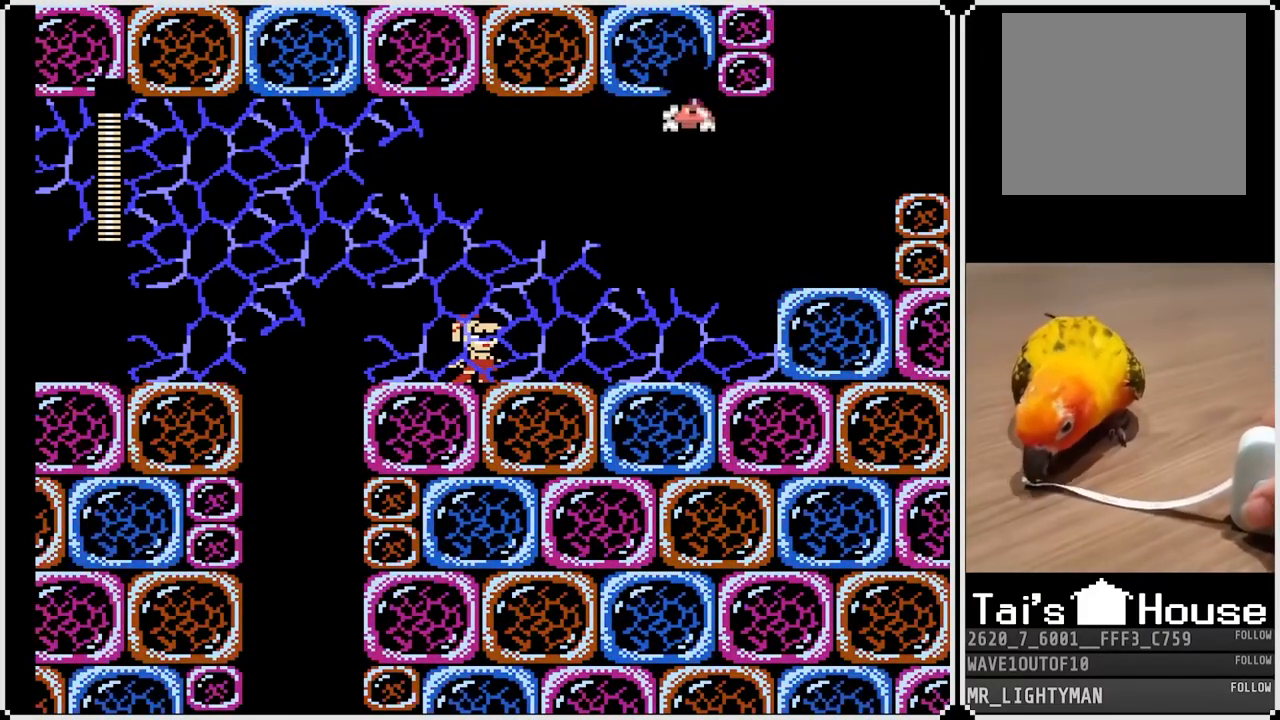
{"buttons": [], "left_stick": "center", "right_stick": "center", "events": [[67, "L1", "up"], [133, "R1", "down"], [267, "L1", "down"], [267, "R1", "up"], [400, "L1", "up"]]}
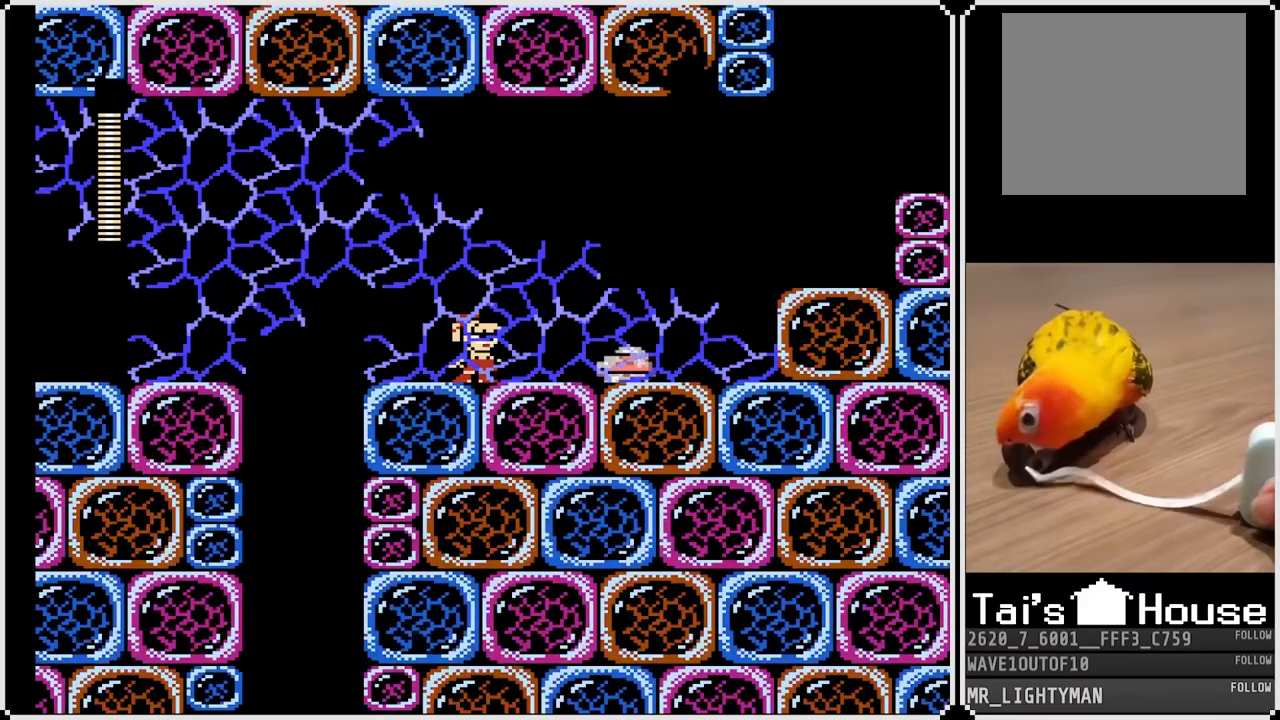
{"buttons": [], "left_stick": "center", "right_stick": "center", "events": [[50, "SQUARE", "down"], [133, "SQUARE", "up"]]}
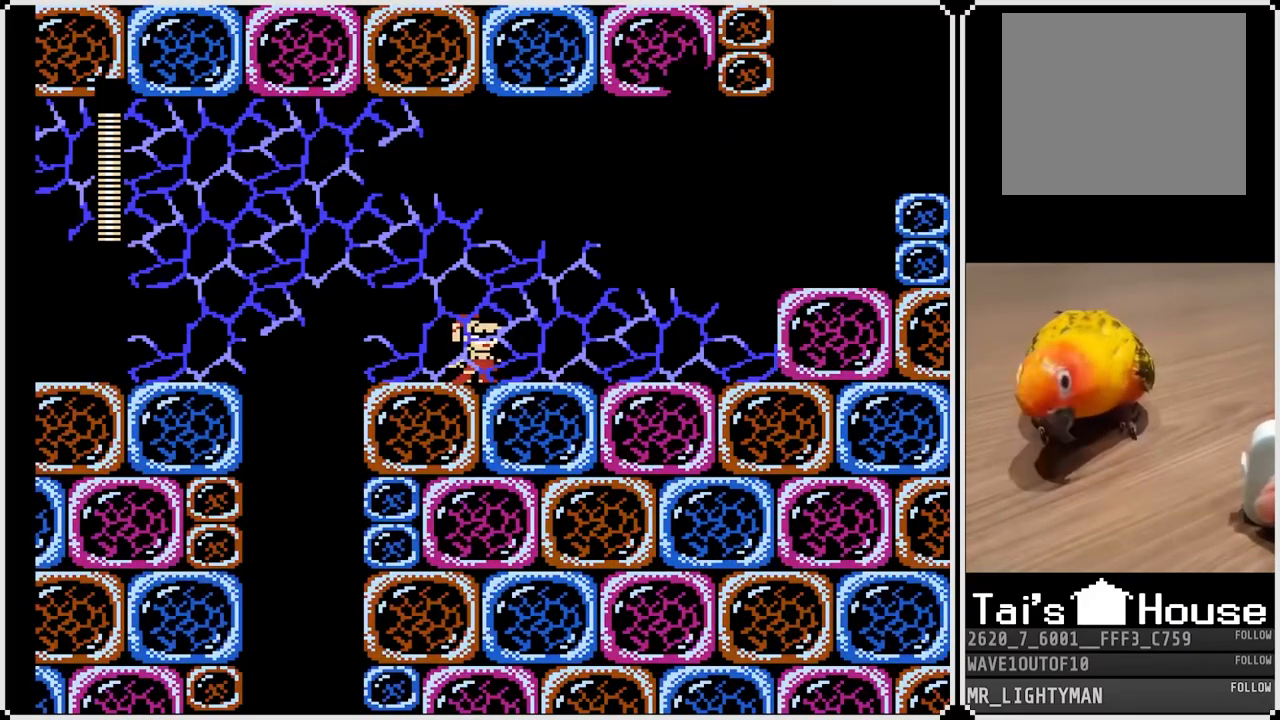
{"buttons": ["R1"], "left_stick": "center", "right_stick": "center", "events": [[483, "R1", "down"]]}
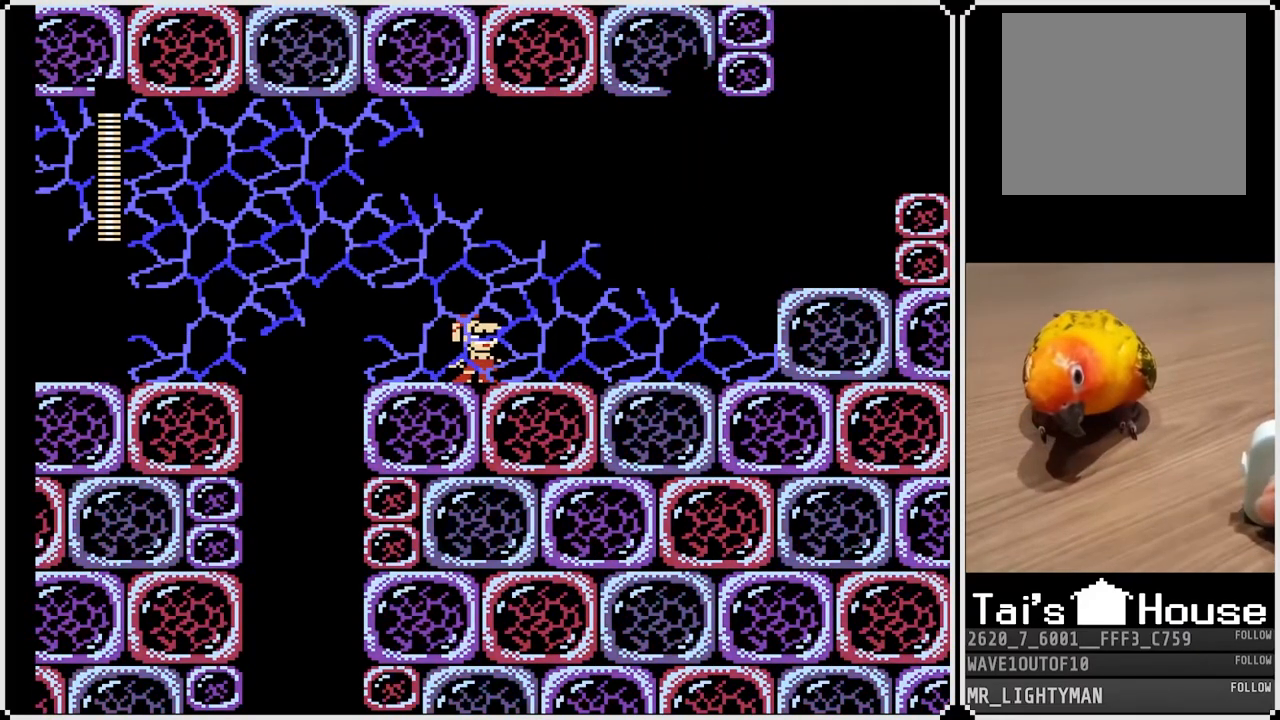
{"buttons": ["L1", "R1"], "left_stick": "center", "right_stick": "center", "events": [[100, "R1", "up"], [150, "L1", "down"], [250, "L1", "up"], [367, "R1", "down"], [500, "L1", "down"]]}
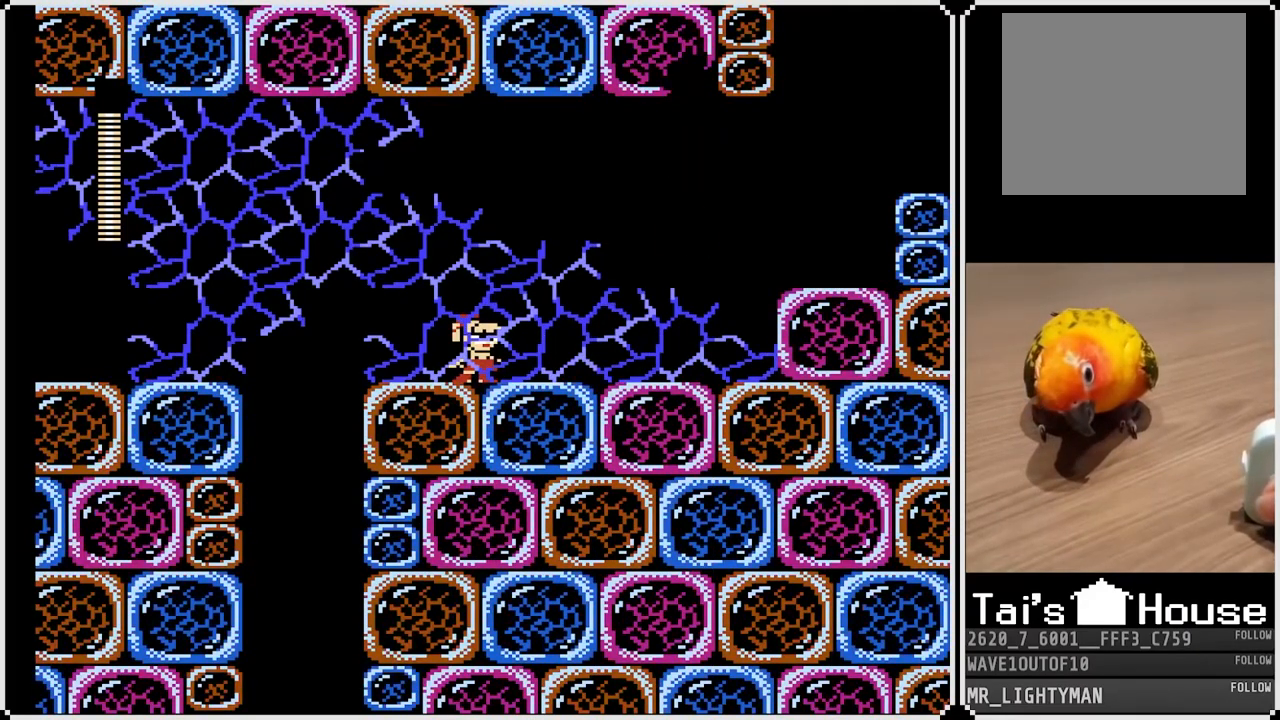
{"buttons": ["L1"], "left_stick": "center", "right_stick": "center", "events": [[17, "R1", "up"], [150, "L1", "up"], [267, "R1", "down"], [417, "L1", "down"], [417, "R1", "up"]]}
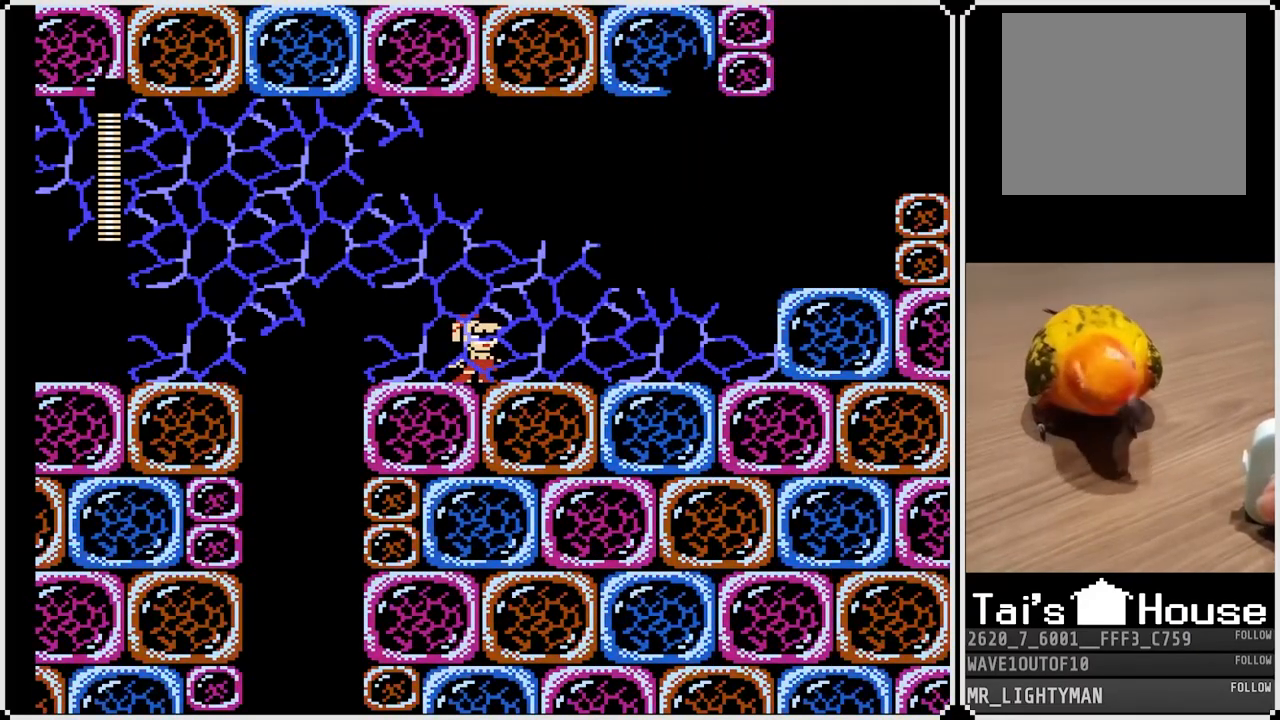
{"buttons": ["L1"], "left_stick": "center", "right_stick": "center", "events": [[67, "L1", "up"], [150, "R1", "down"], [317, "R1", "up"], [417, "L1", "down"]]}
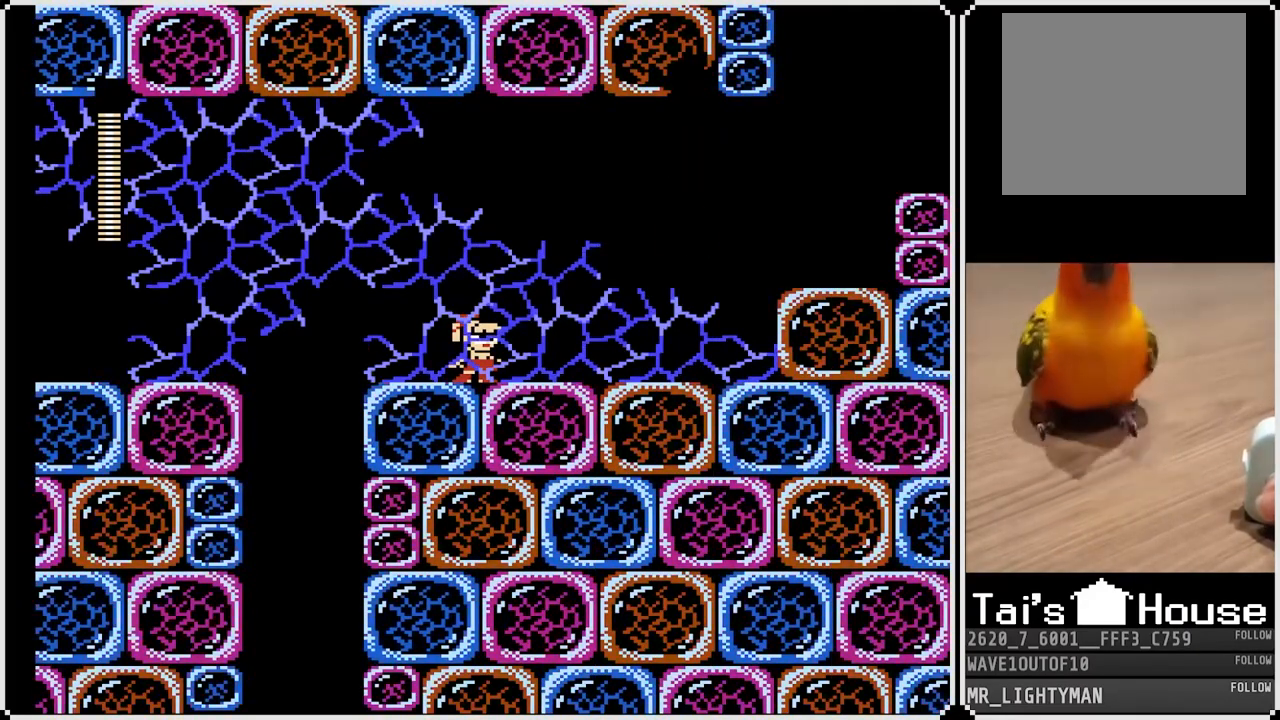
{"buttons": ["R1"], "left_stick": "center", "right_stick": "center", "events": [[17, "R1", "down"], [33, "L1", "up"], [217, "R1", "up"], [283, "L1", "down"], [400, "R1", "down"], [417, "L1", "up"]]}
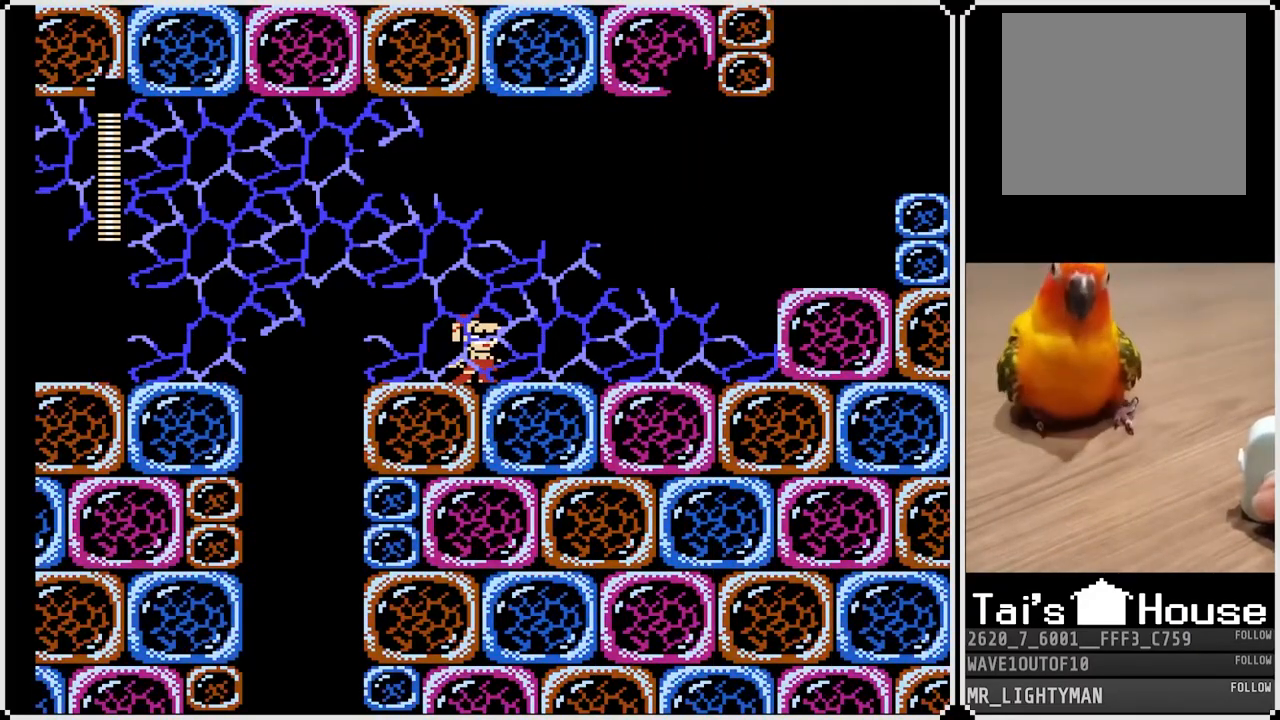
{"buttons": ["R1"], "left_stick": "center", "right_stick": "center", "events": [[50, "R1", "up"], [200, "L1", "down"], [383, "L1", "up"], [483, "R1", "down"]]}
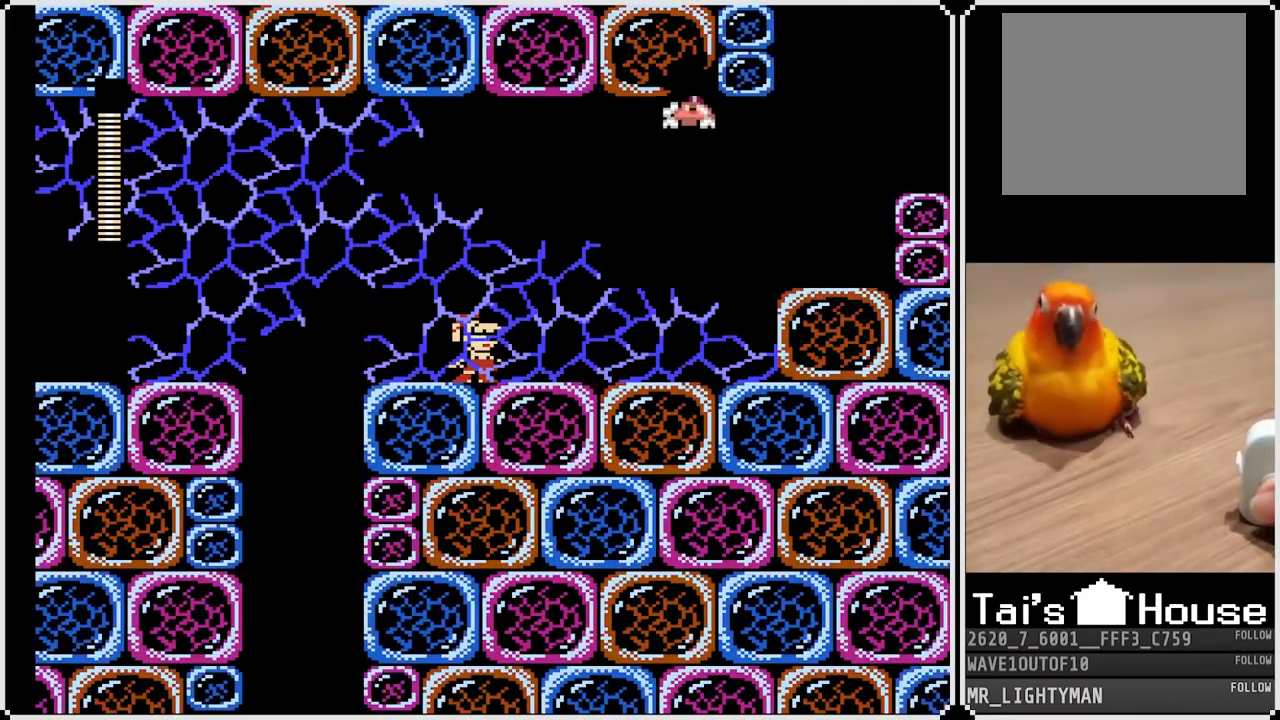
{"buttons": [], "left_stick": "center", "right_stick": "center", "events": [[133, "R1", "up"], [150, "L1", "down"], [283, "L1", "up"]]}
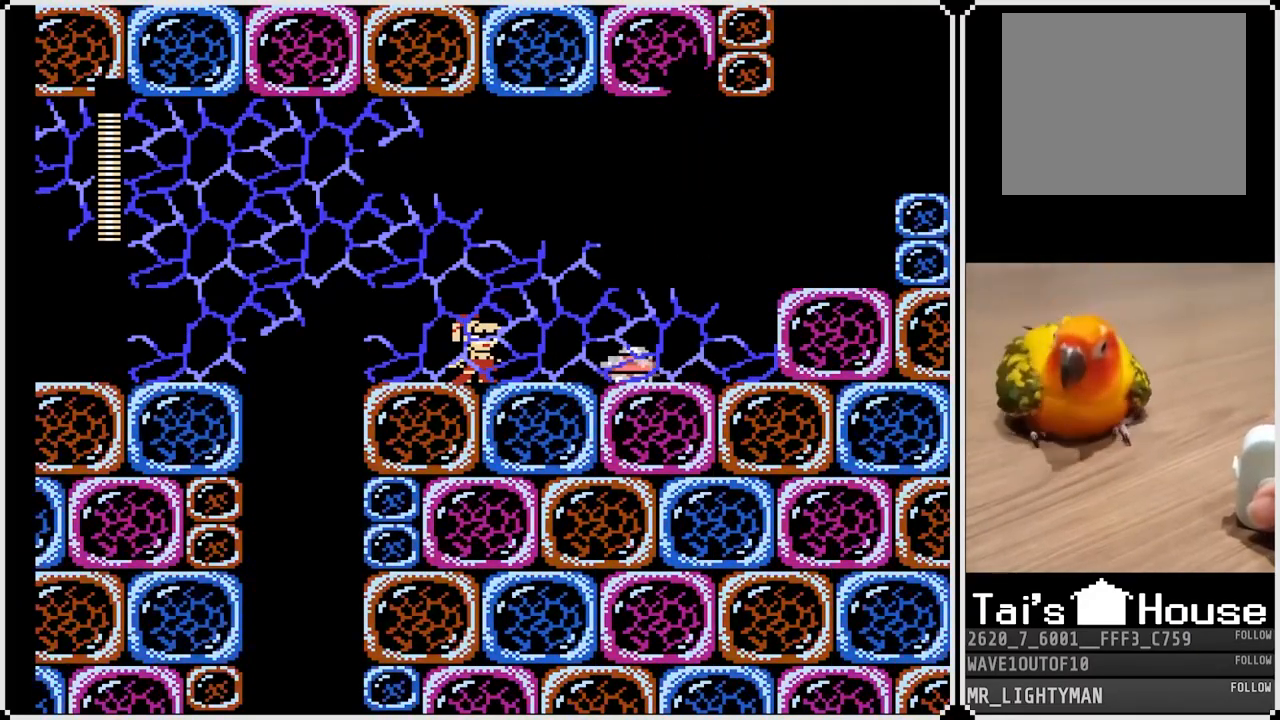
{"buttons": [], "left_stick": "center", "right_stick": "center", "events": [[117, "SQUARE", "down"], [233, "SQUARE", "up"]]}
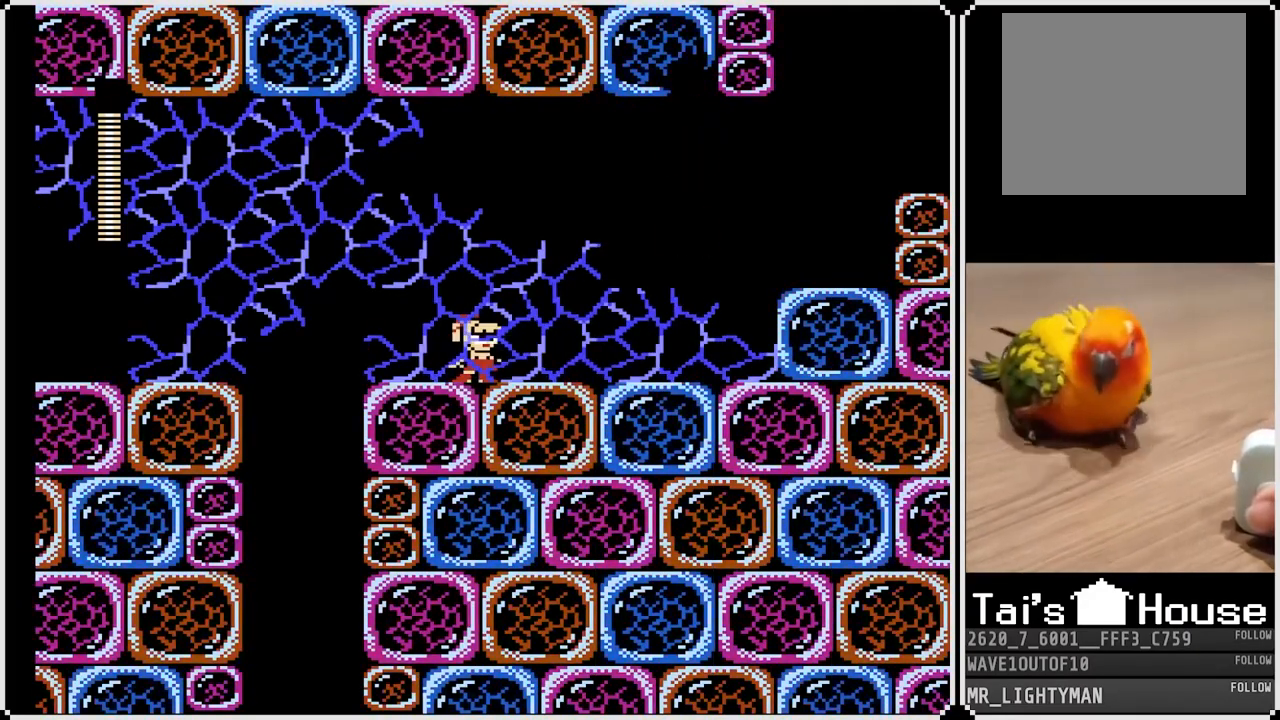
{"buttons": [], "left_stick": "center", "right_stick": "center", "events": []}
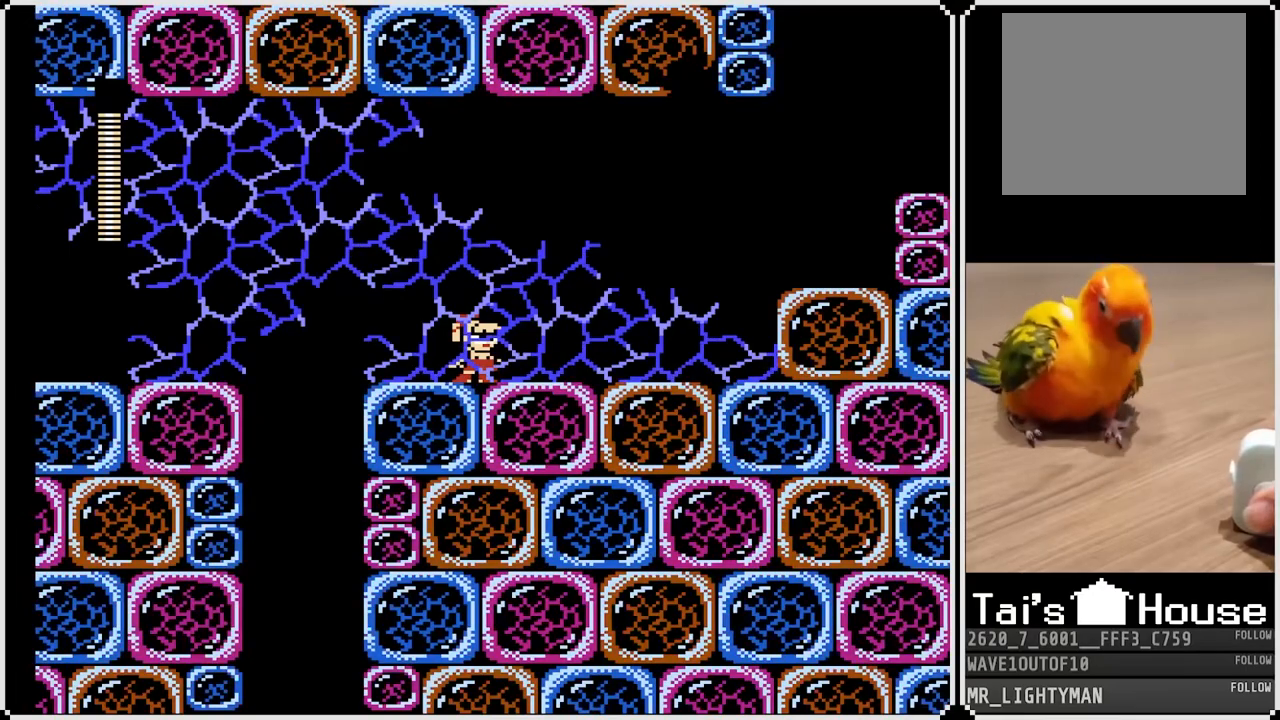
{"buttons": [], "left_stick": "center", "right_stick": "center", "events": [[117, "R1", "down"], [267, "R1", "up"], [333, "L1", "down"], [433, "L1", "up"]]}
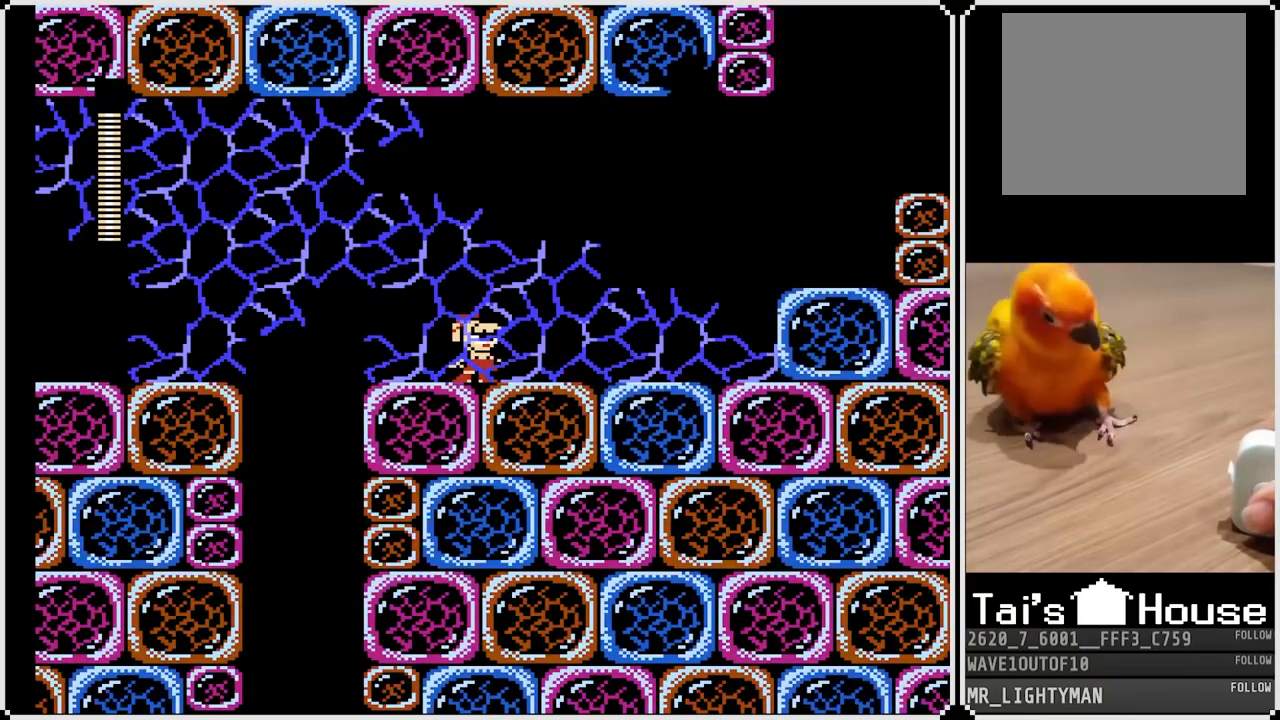
{"buttons": [], "left_stick": "center", "right_stick": "center", "events": [[33, "R1", "down"], [200, "R1", "up"], [217, "L1", "down"], [300, "R1", "down"], [350, "L1", "up"], [467, "R1", "up"]]}
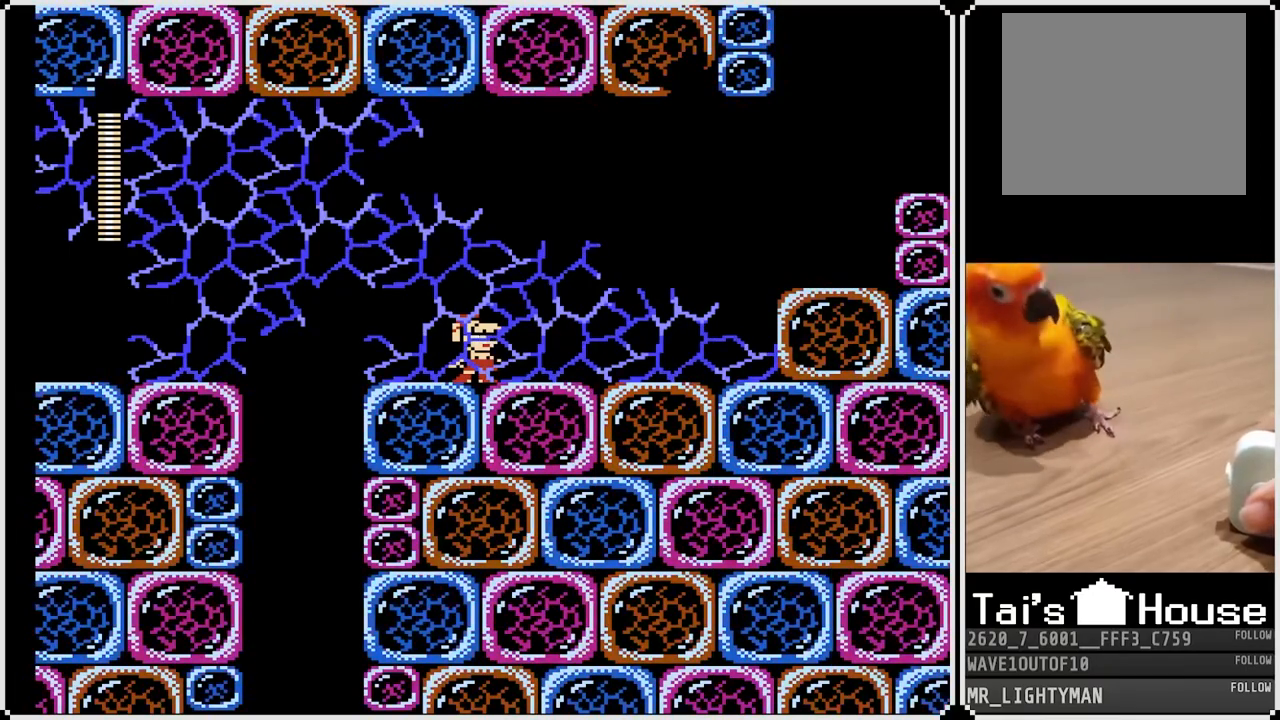
{"buttons": ["L1"], "left_stick": "center", "right_stick": "center", "events": [[33, "L1", "down"], [167, "R1", "down"], [183, "L1", "up"], [333, "R1", "up"], [417, "L1", "down"]]}
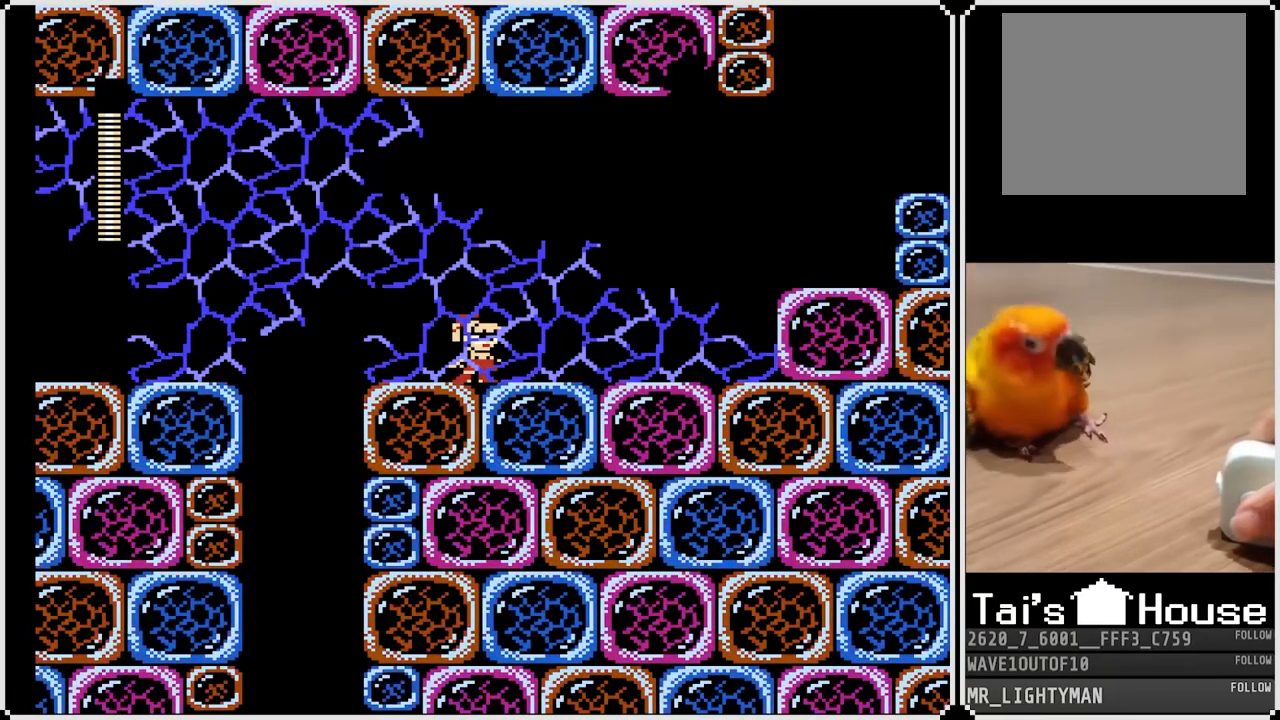
{"buttons": [], "left_stick": "center", "right_stick": "center", "events": [[67, "L1", "up"], [183, "R1", "down"], [317, "R1", "up"], [333, "L1", "down"], [467, "L1", "up"]]}